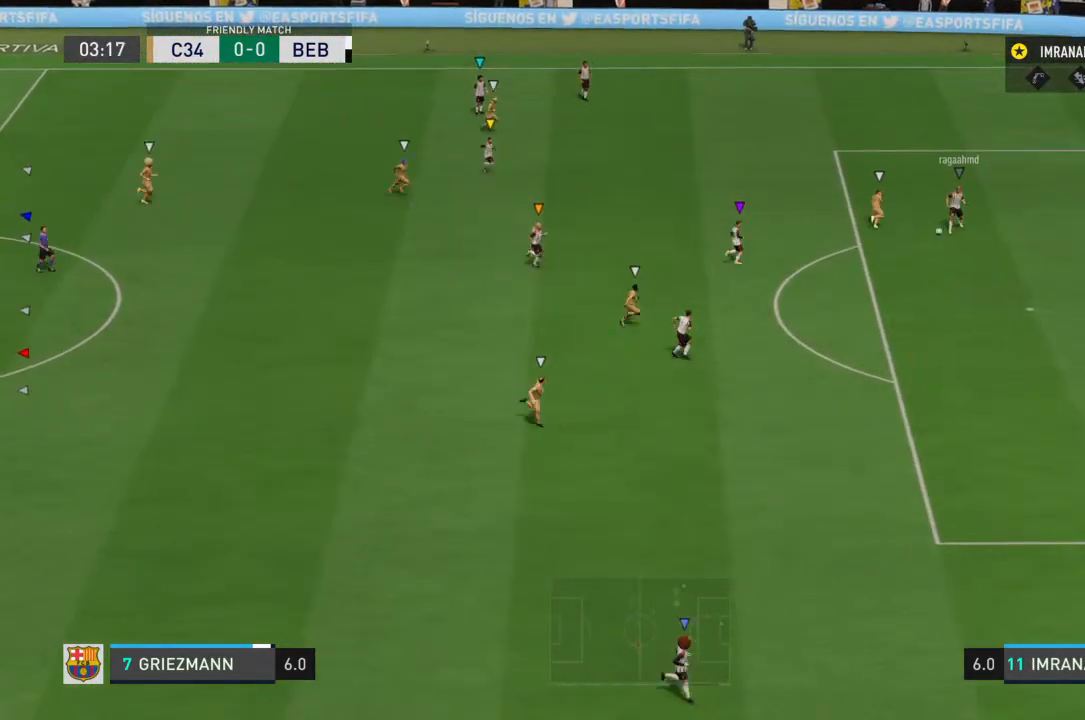
Gameplay with a controller (PlayStation layout); each line is a JSON object with the inputs held at the frame after it (dt_ms = milliseconds from this image to that frame). "events" lists button and stick changes between this image and that frame as [ms after this image, input, new state], when the widget could be followed in between. Not read: L3 R3.
{"dt_ms": 500, "buttons": [], "left_stick": "center", "right_stick": "center", "events": []}
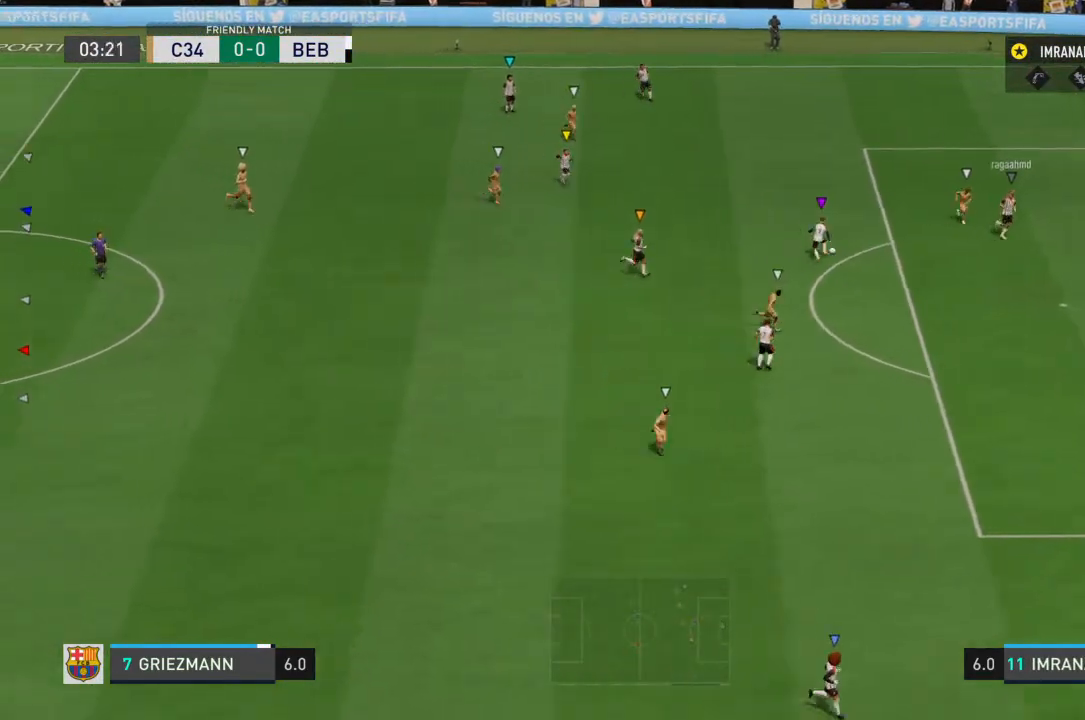
{"dt_ms": 500, "buttons": [], "left_stick": "center", "right_stick": "center", "events": []}
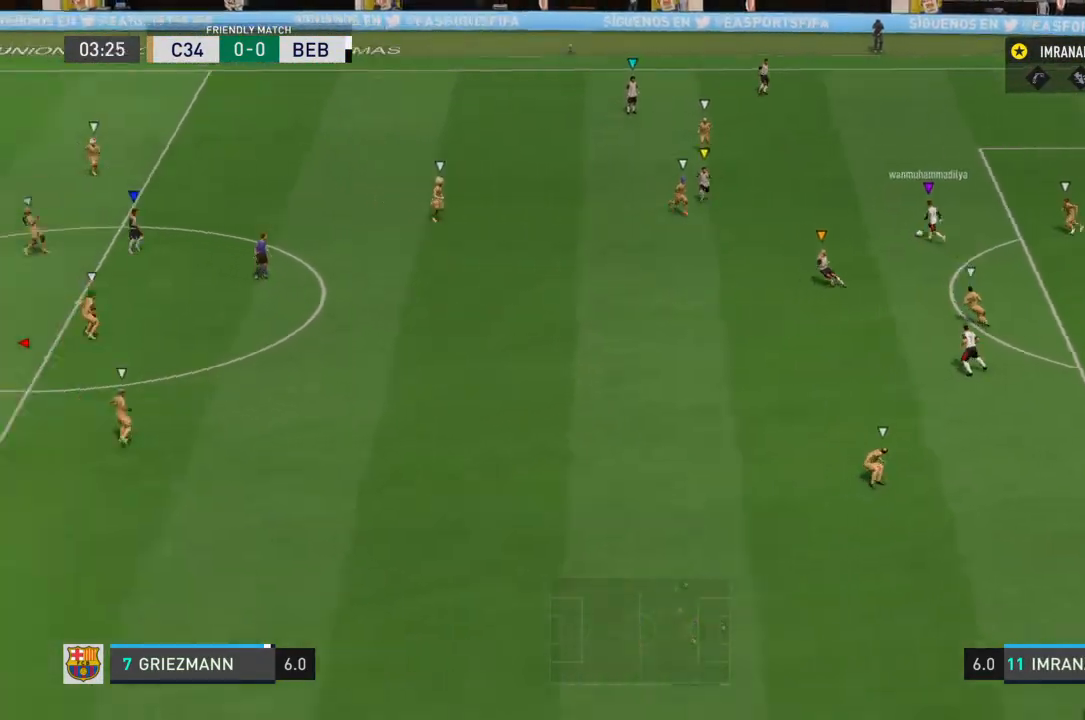
{"dt_ms": 500, "buttons": [], "left_stick": "up-right", "right_stick": "center", "events": [[200, "left_stick", "right"], [267, "left_stick", "up-right"]]}
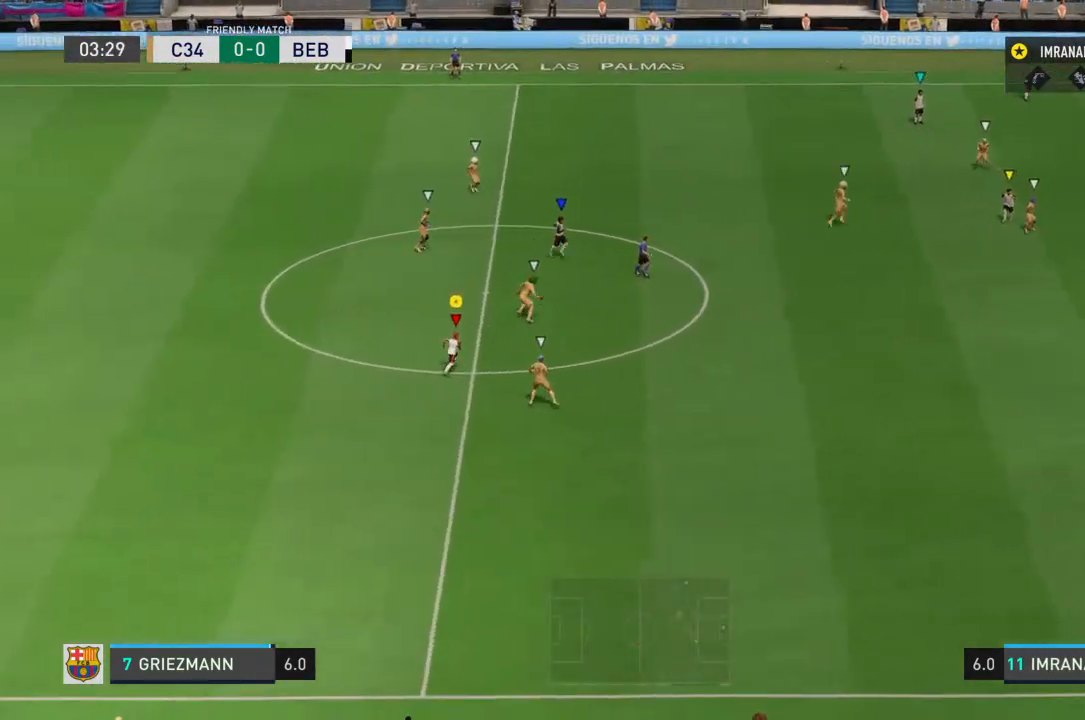
{"dt_ms": 500, "buttons": [], "left_stick": "up-right", "right_stick": "center", "events": []}
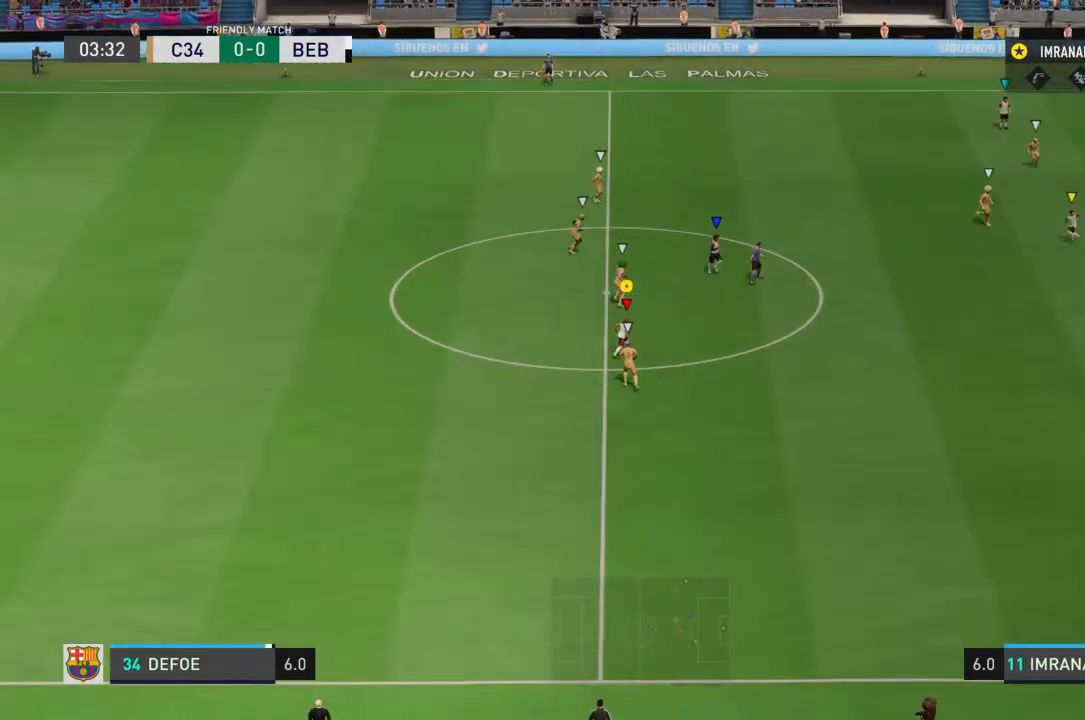
{"dt_ms": 500, "buttons": [], "left_stick": "down-right", "right_stick": "center", "events": [[33, "left_stick", "right"], [300, "left_stick", "down-right"]]}
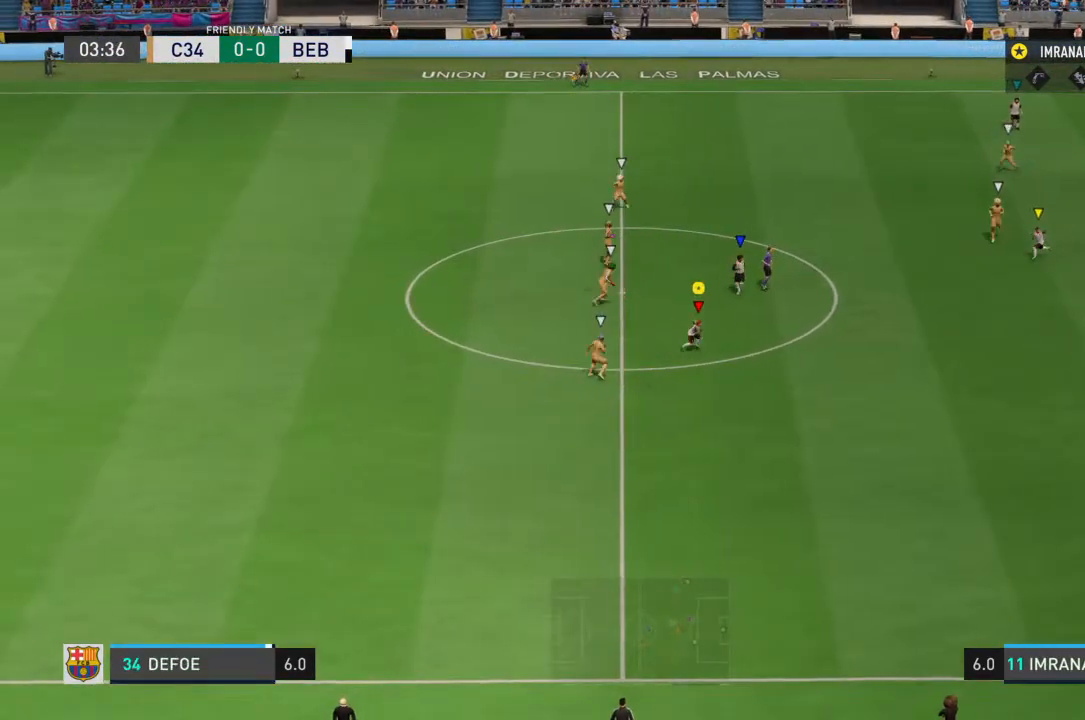
{"dt_ms": 500, "buttons": ["R1"], "left_stick": "down-left", "right_stick": "center", "events": [[33, "left_stick", "down"], [233, "left_stick", "down-left"], [267, "R1", "down"]]}
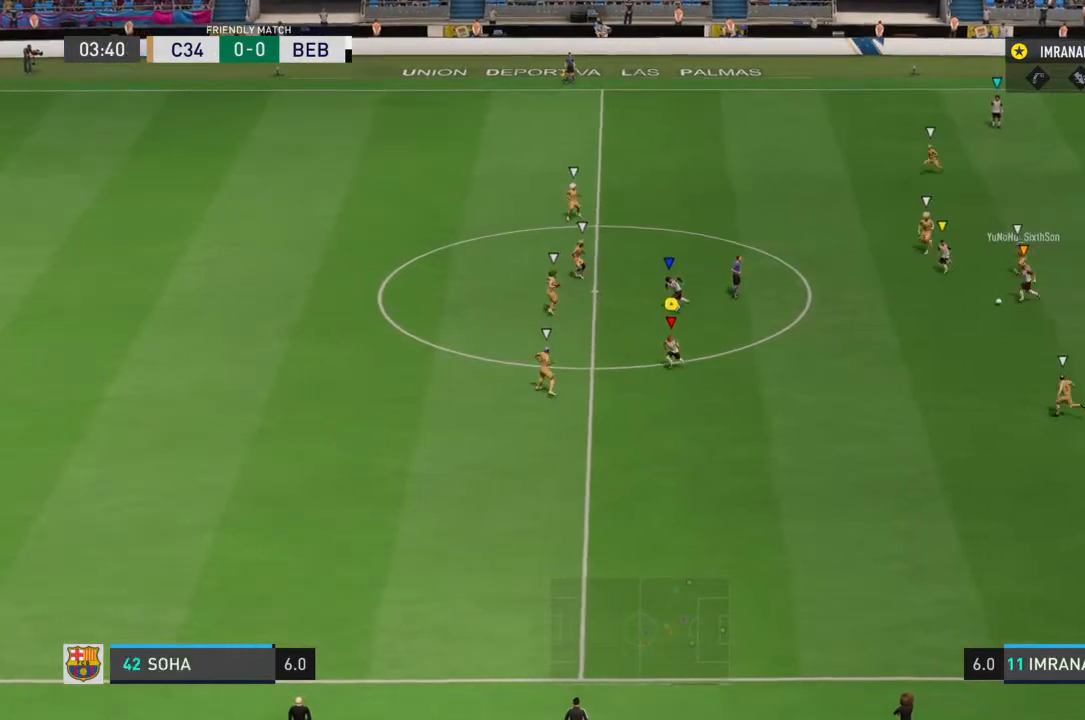
{"dt_ms": 500, "buttons": [], "left_stick": "down-left", "right_stick": "center", "events": [[500, "R1", "up"]]}
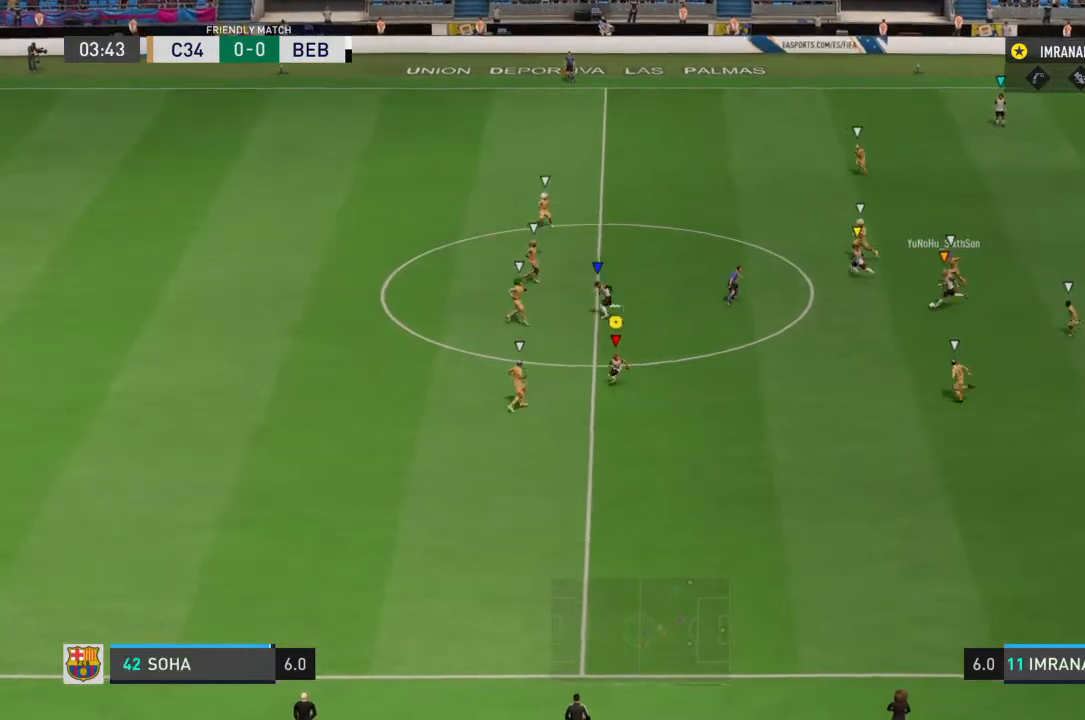
{"dt_ms": 500, "buttons": ["R1"], "left_stick": "down-left", "right_stick": "center", "events": [[133, "R1", "down"]]}
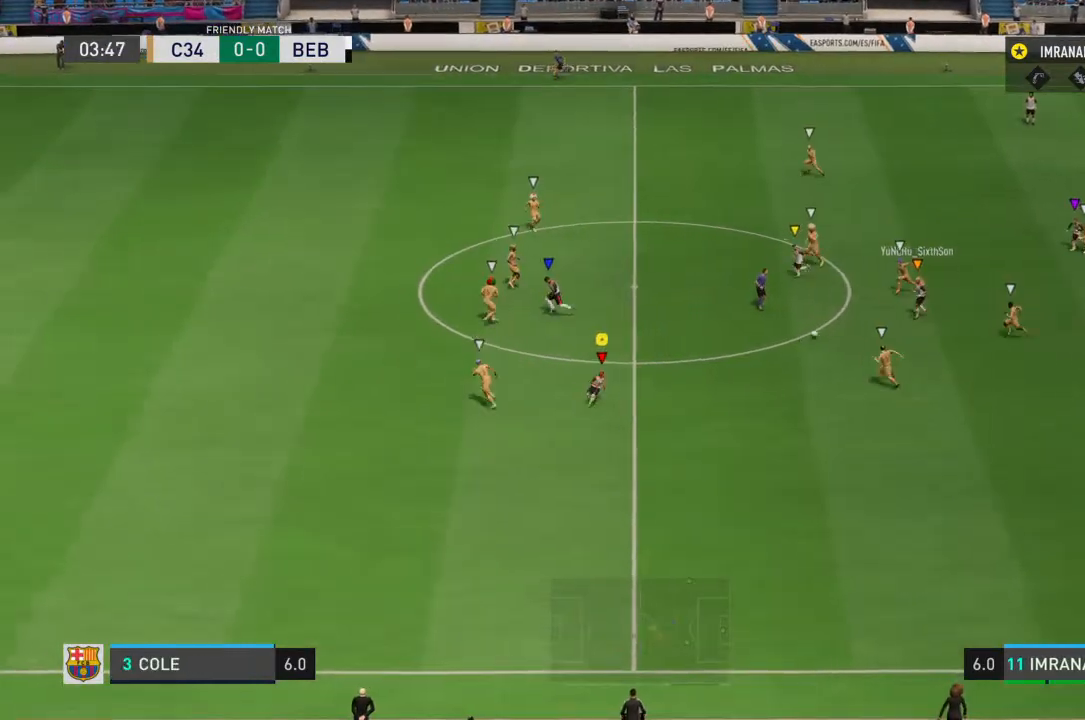
{"dt_ms": 500, "buttons": [], "left_stick": "up", "right_stick": "center", "events": [[133, "left_stick", "left"], [367, "left_stick", "up"], [400, "R1", "up"]]}
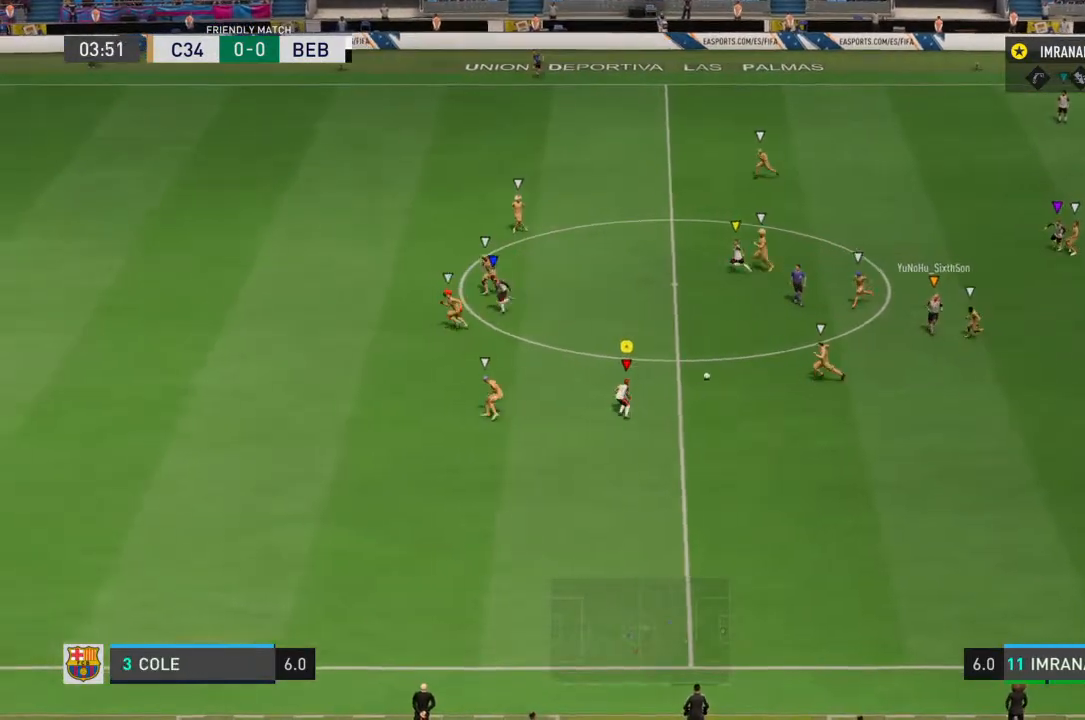
{"dt_ms": 500, "buttons": [], "left_stick": "up-left", "right_stick": "center", "events": [[200, "CROSS", "down"], [200, "L1", "down"], [333, "CROSS", "up"], [400, "L1", "up"], [467, "left_stick", "up-left"]]}
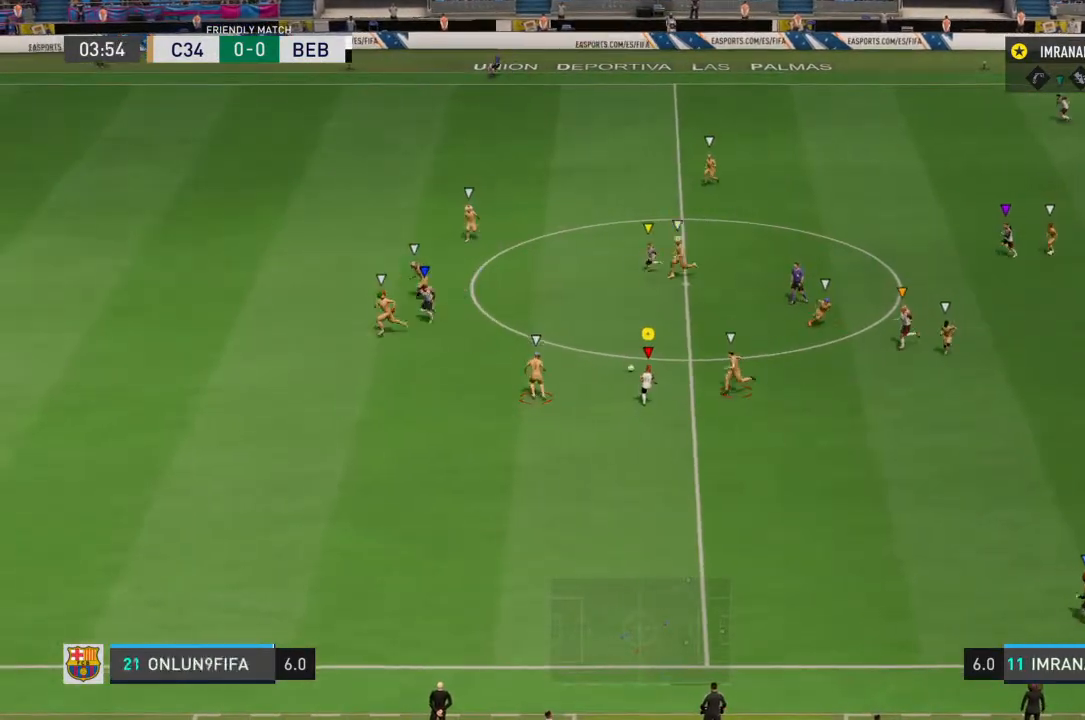
{"dt_ms": 500, "buttons": ["R1"], "left_stick": "up-left", "right_stick": "center", "events": [[400, "R1", "down"]]}
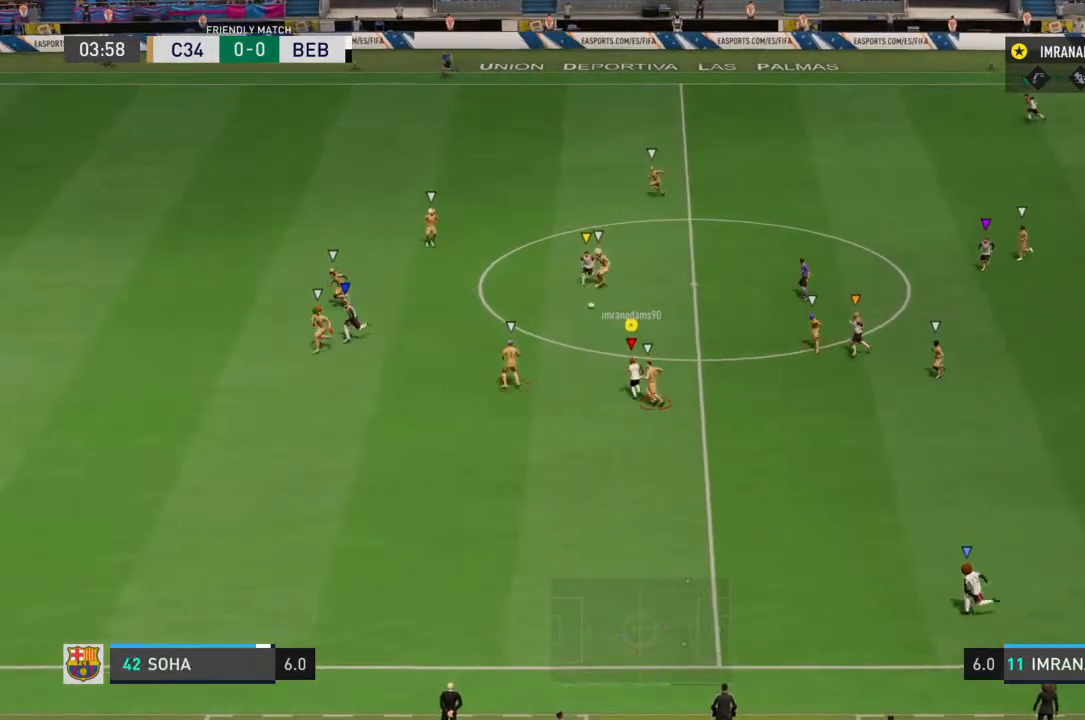
{"dt_ms": 500, "buttons": ["R1"], "left_stick": "up-left", "right_stick": "center", "events": []}
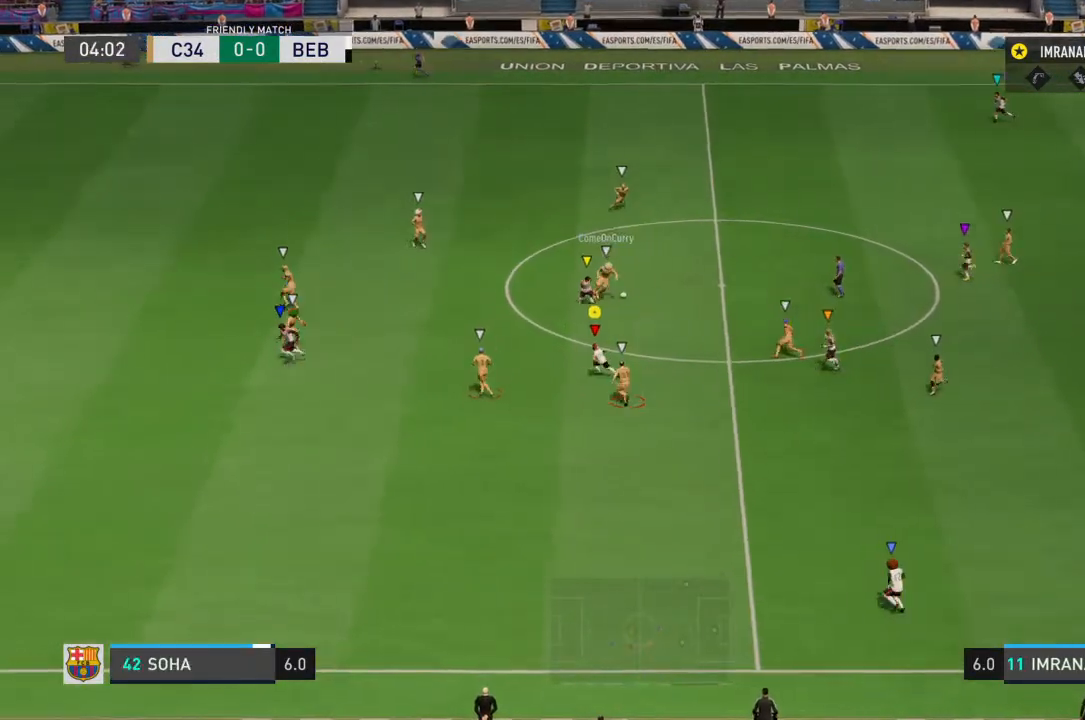
{"dt_ms": 500, "buttons": ["R1", "R2"], "left_stick": "up-right", "right_stick": "center", "events": [[267, "R1", "up"], [367, "left_stick", "up-right"], [400, "R1", "down"], [467, "R2", "down"]]}
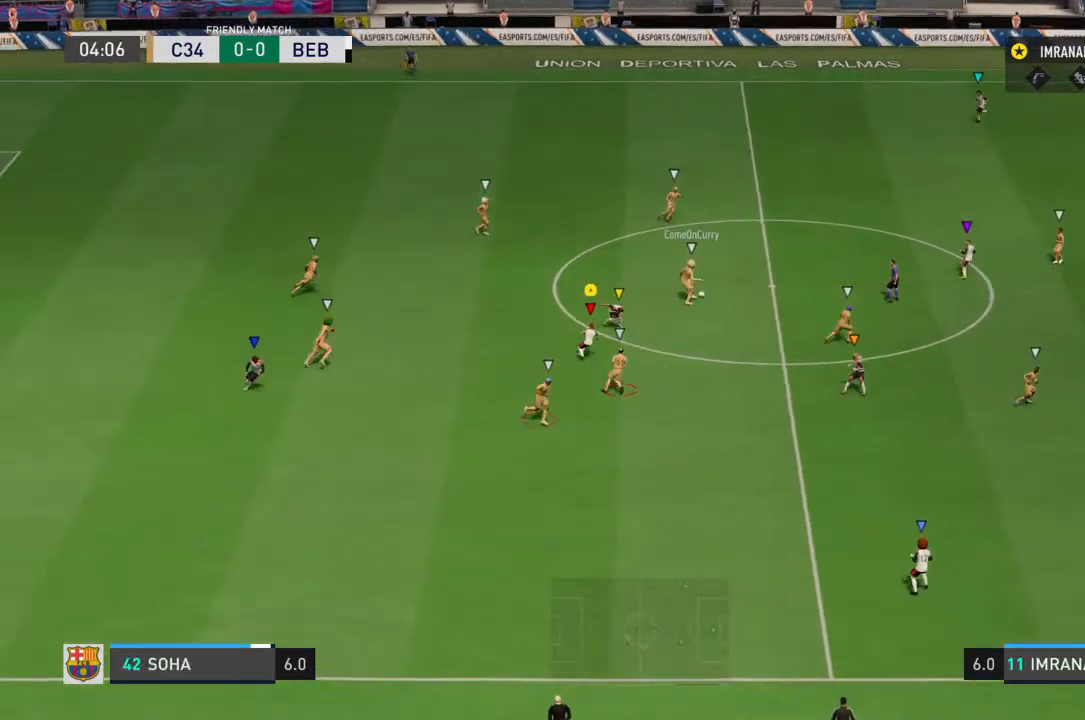
{"dt_ms": 1000, "buttons": ["R1"], "left_stick": "right", "right_stick": "center"}
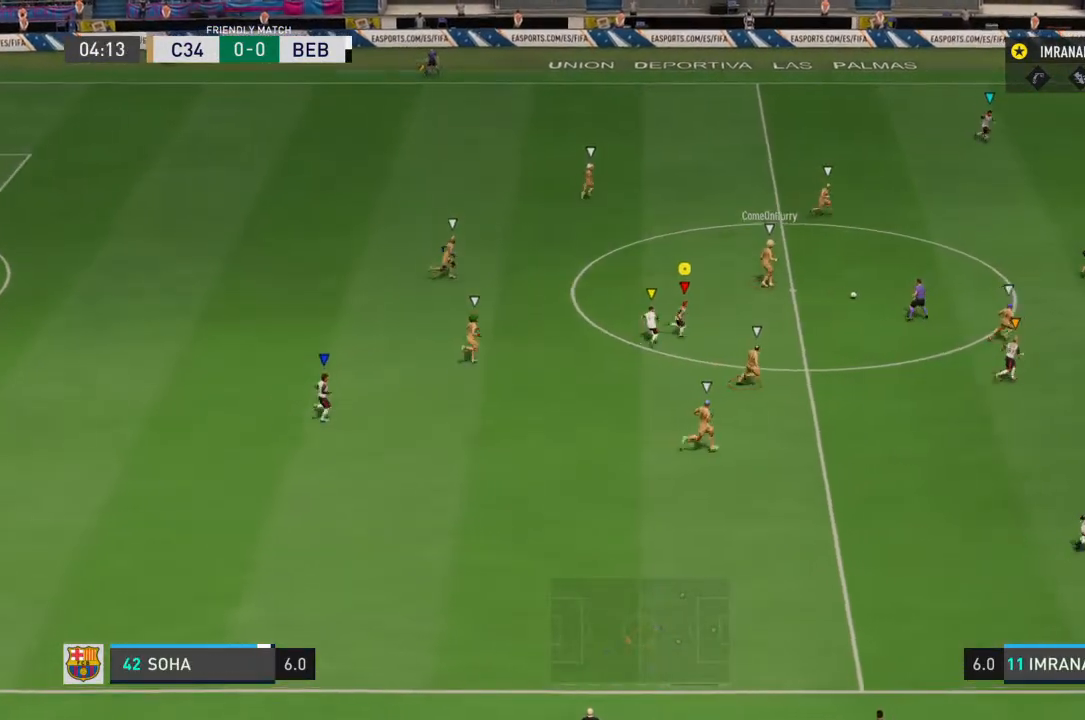
{"dt_ms": 500, "buttons": ["R1"], "left_stick": "right", "right_stick": "center", "events": []}
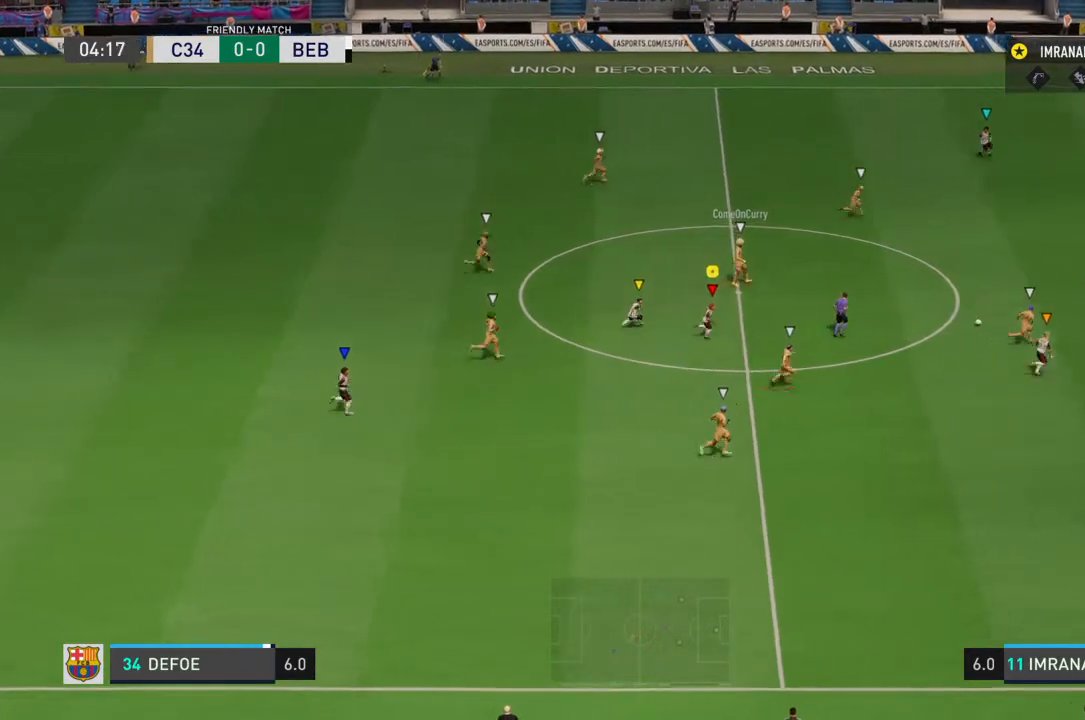
{"dt_ms": 500, "buttons": ["R1"], "left_stick": "right", "right_stick": "center", "events": []}
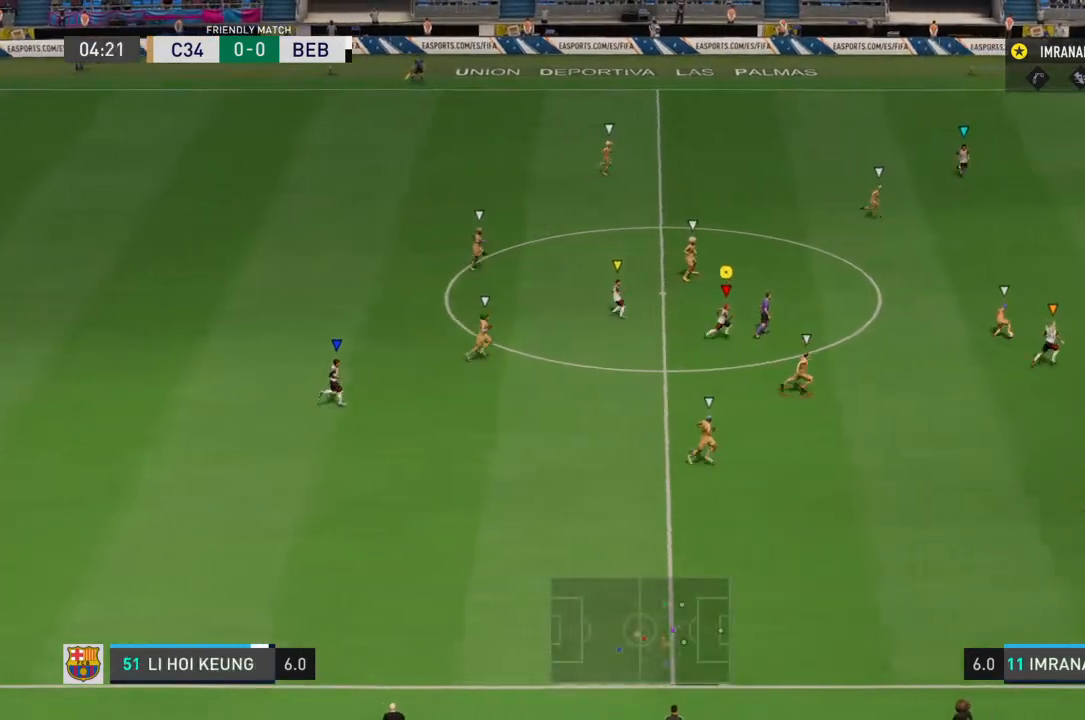
{"dt_ms": 500, "buttons": ["R1"], "left_stick": "right", "right_stick": "center", "events": []}
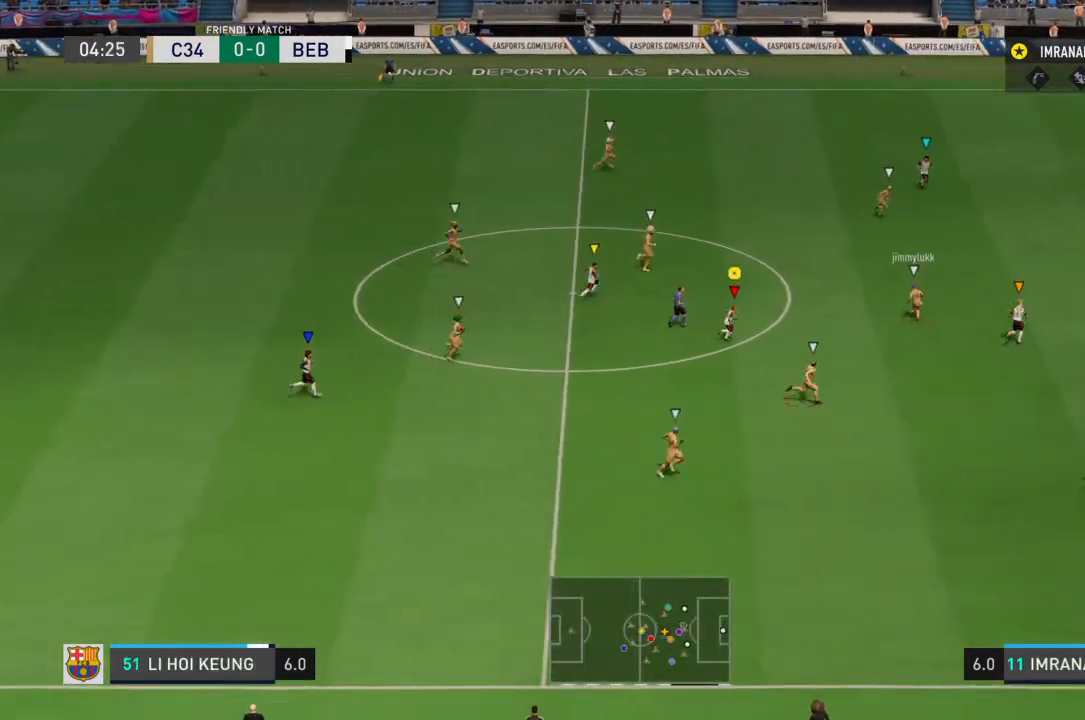
{"dt_ms": 500, "buttons": ["R1"], "left_stick": "right", "right_stick": "center", "events": []}
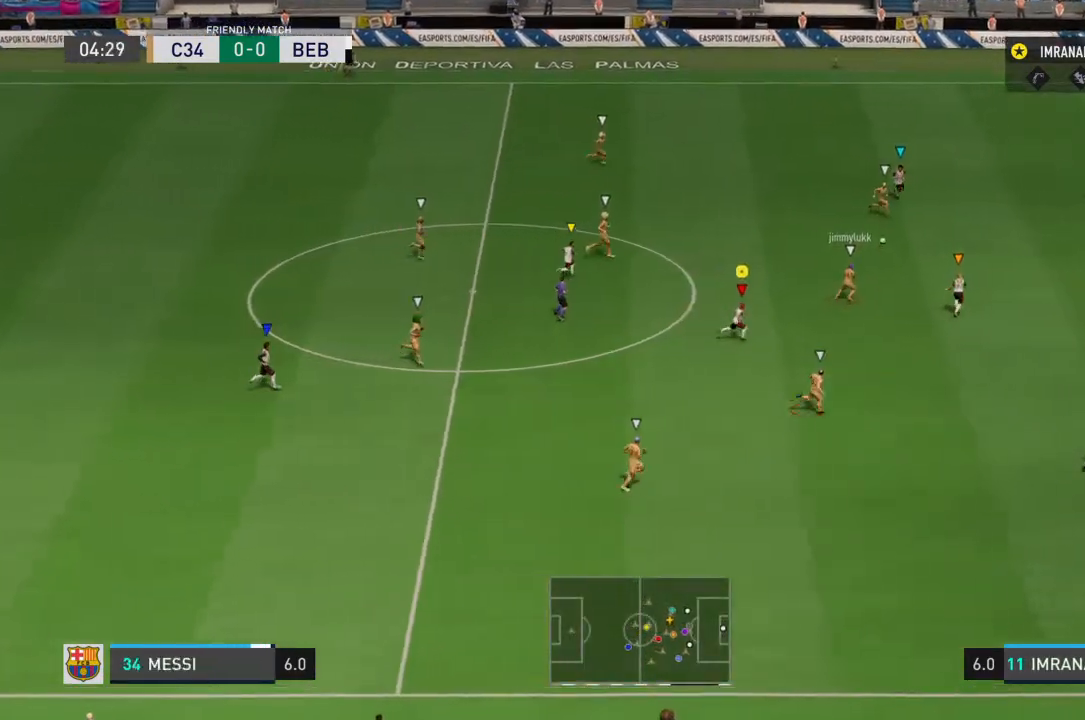
{"dt_ms": 500, "buttons": ["R1"], "left_stick": "right", "right_stick": "center", "events": []}
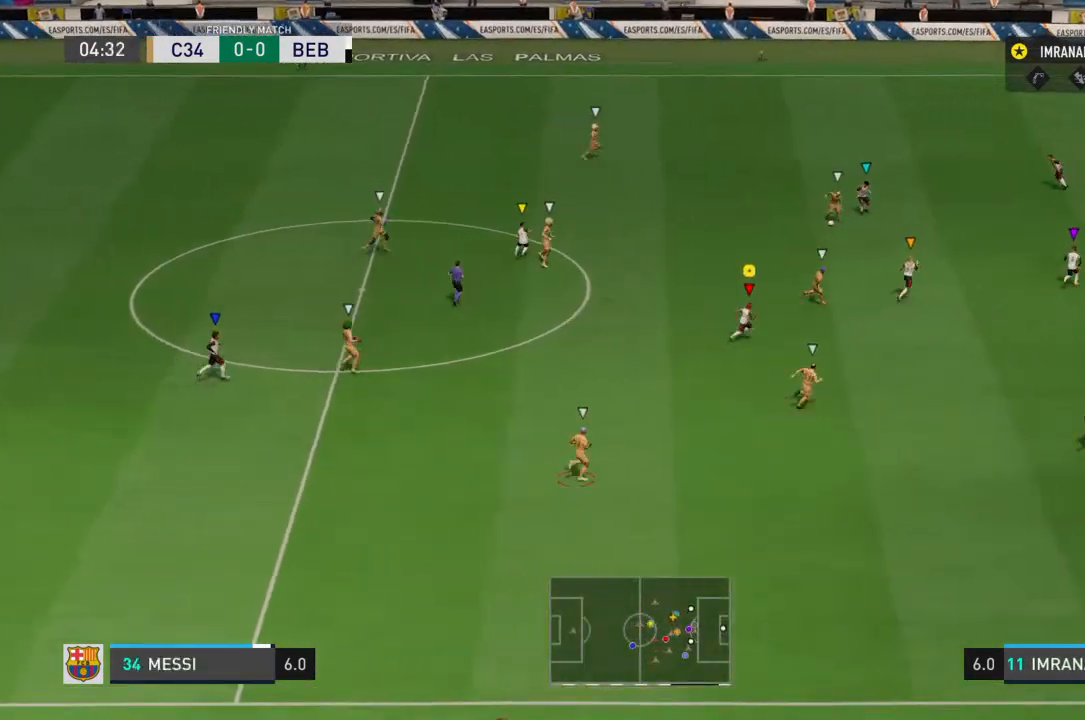
{"dt_ms": 500, "buttons": ["R1"], "left_stick": "right", "right_stick": "center", "events": []}
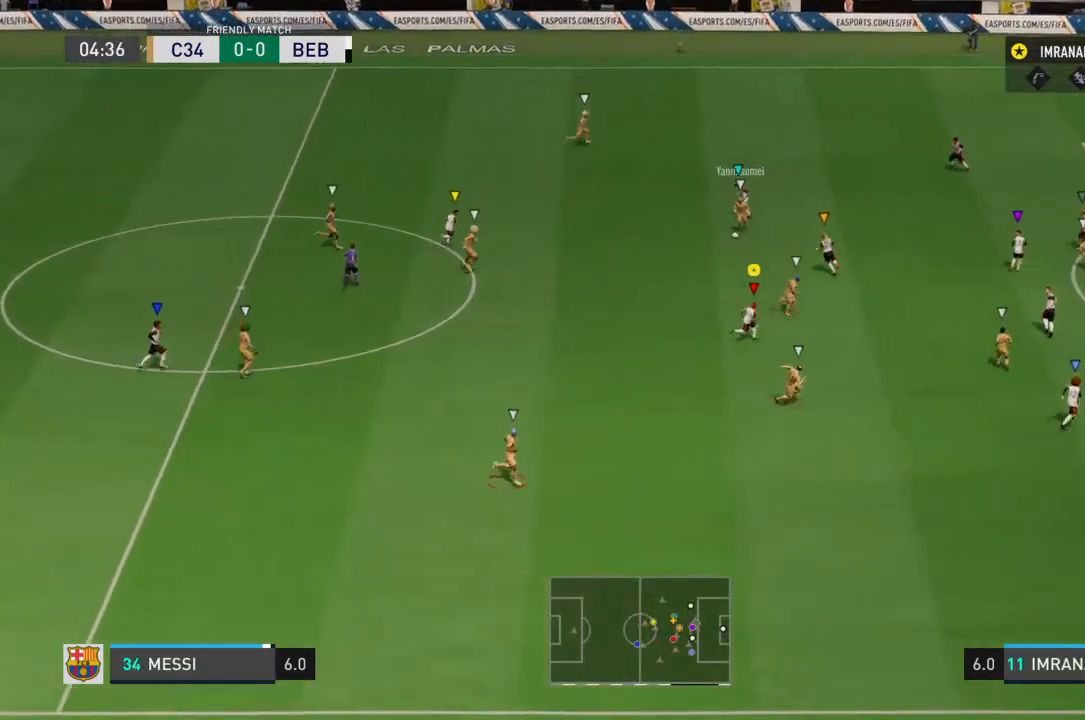
{"dt_ms": 500, "buttons": [], "left_stick": "up-right", "right_stick": "center", "events": [[33, "R1", "up"], [133, "left_stick", "up-right"]]}
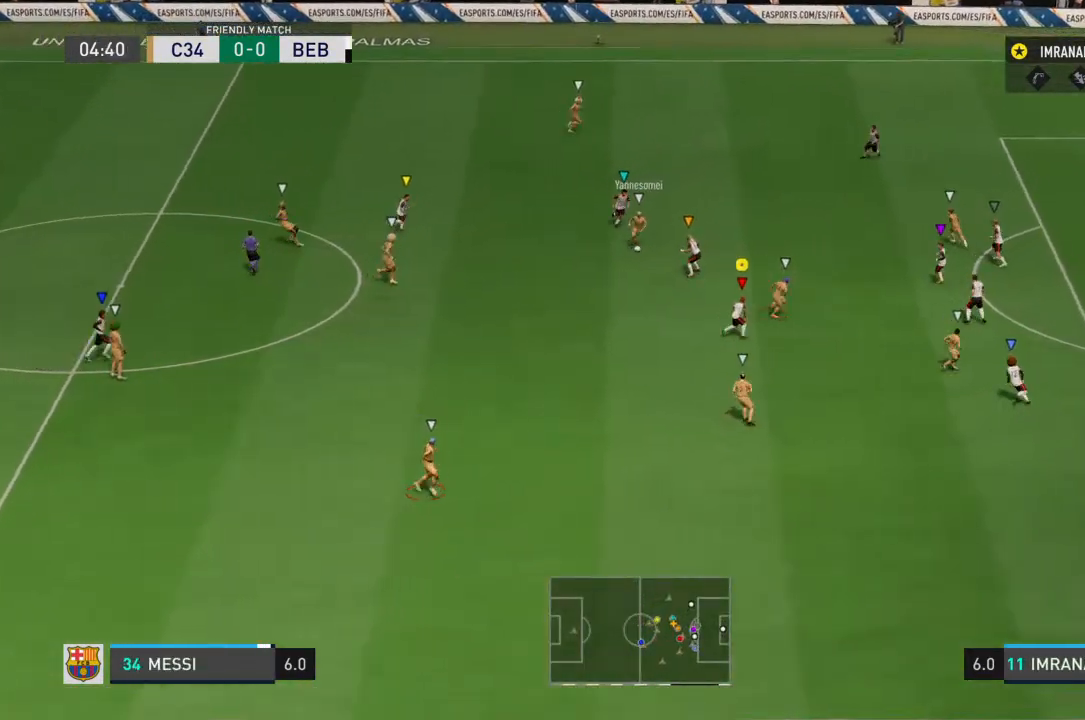
{"dt_ms": 500, "buttons": ["R1"], "left_stick": "up-right", "right_stick": "center", "events": [[233, "left_stick", "center"], [333, "left_stick", "right"], [400, "left_stick", "up-right"], [467, "R1", "down"]]}
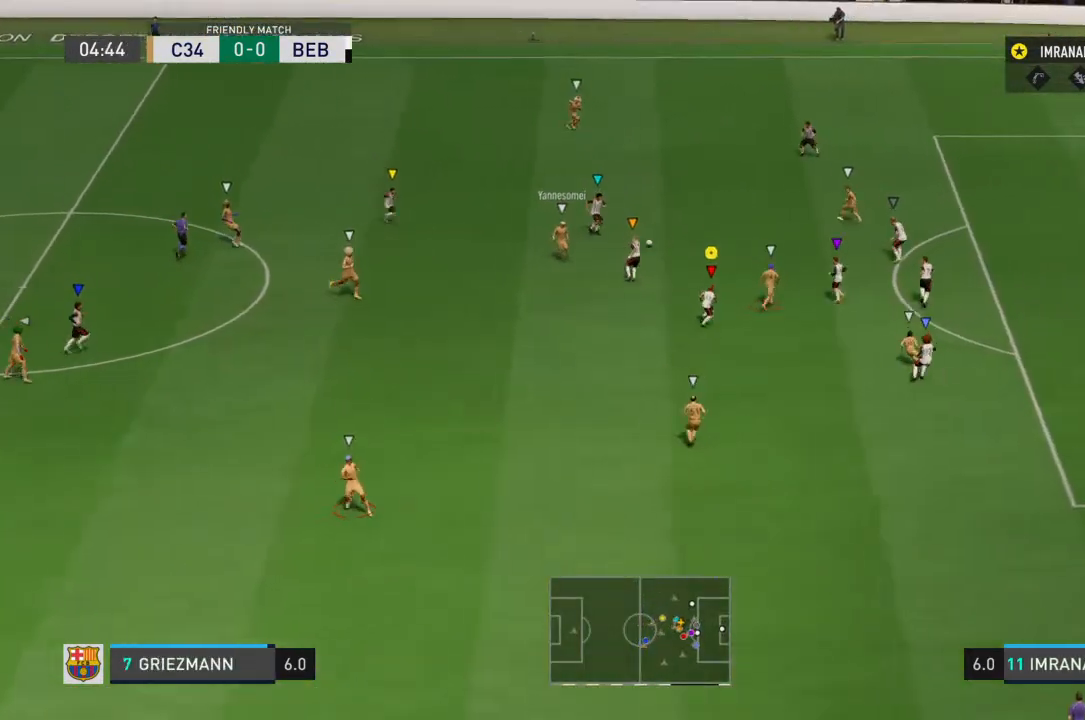
{"dt_ms": 500, "buttons": [], "left_stick": "up-right", "right_stick": "center", "events": [[133, "left_stick", "up"], [200, "R1", "up"], [367, "left_stick", "up-right"]]}
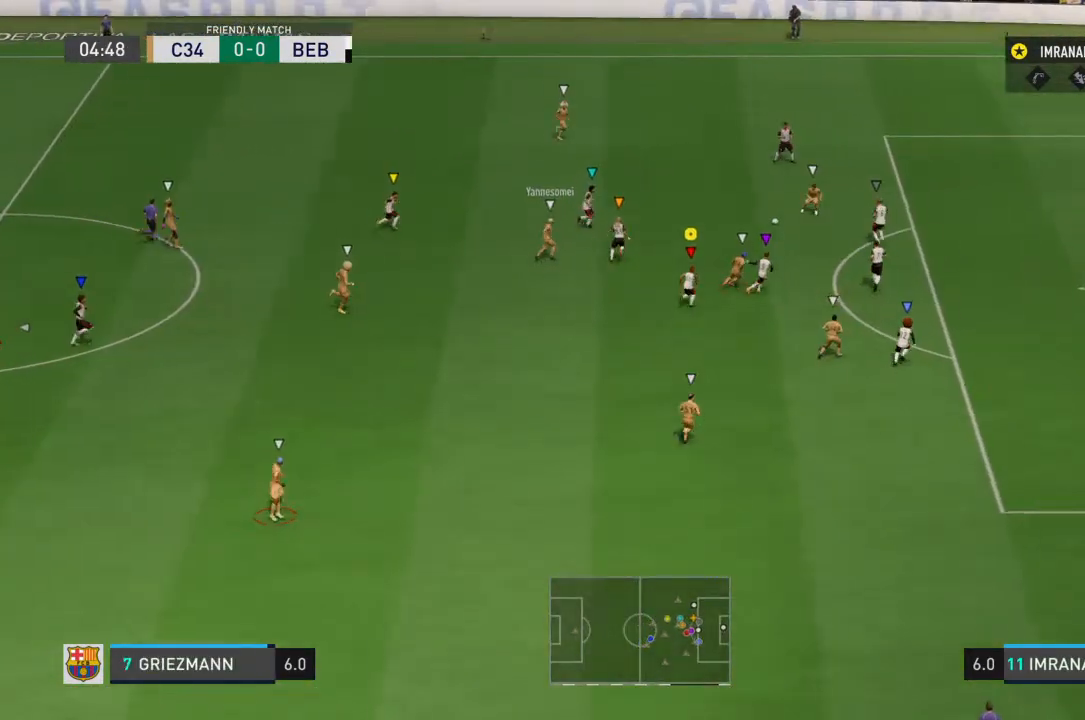
{"dt_ms": 500, "buttons": ["R2"], "left_stick": "right", "right_stick": "center", "events": [[67, "left_stick", "right"], [133, "R2", "down"]]}
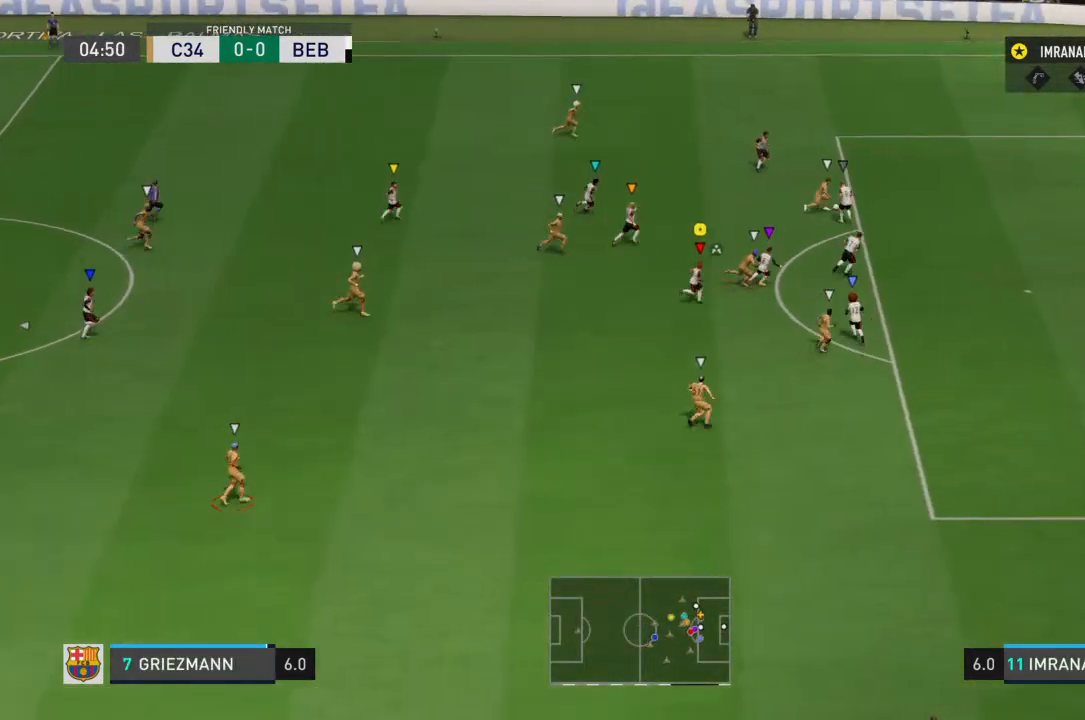
{"dt_ms": 500, "buttons": ["R1"], "left_stick": "down-right", "right_stick": "center", "events": [[33, "R1", "down"], [67, "left_stick", "down-right"], [167, "R2", "up"]]}
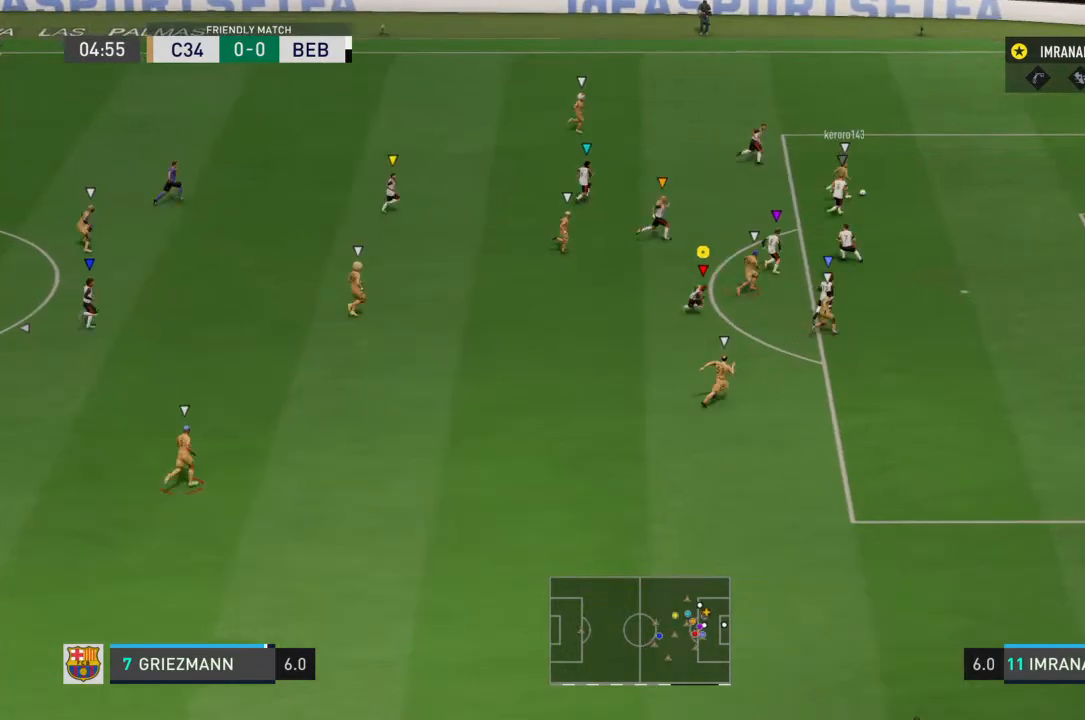
{"dt_ms": 500, "buttons": [], "left_stick": "down-right", "right_stick": "down", "events": [[167, "R1", "up"], [367, "right_stick", "down"]]}
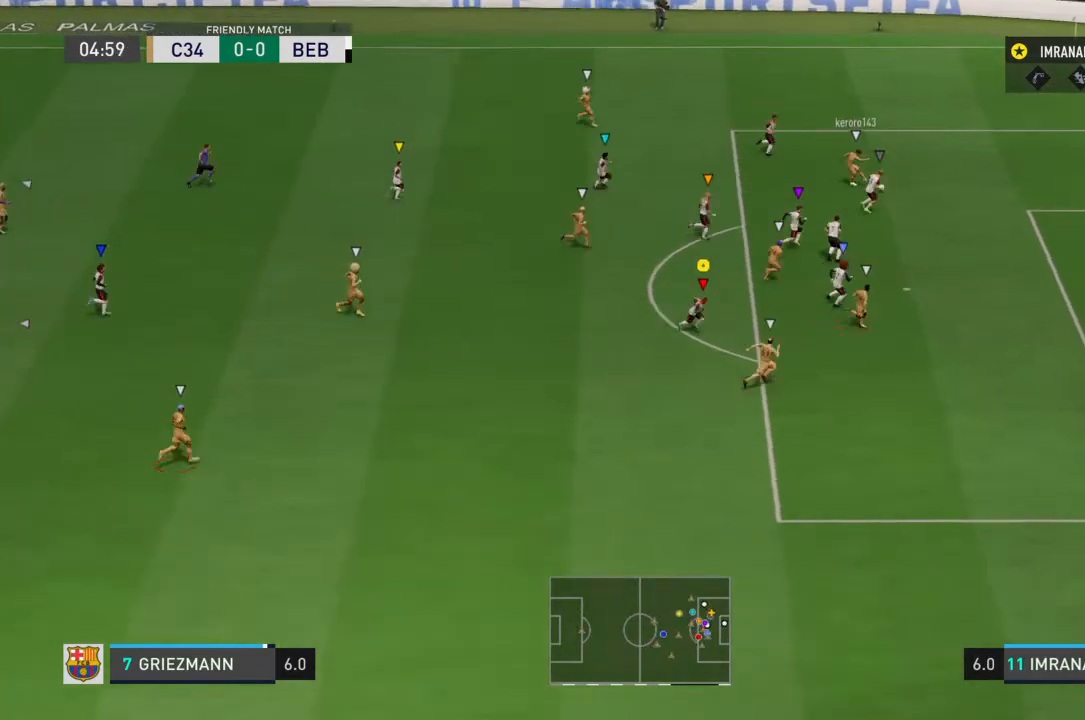
{"dt_ms": 500, "buttons": [], "left_stick": "down-right", "right_stick": "center", "events": [[433, "right_stick", "center"]]}
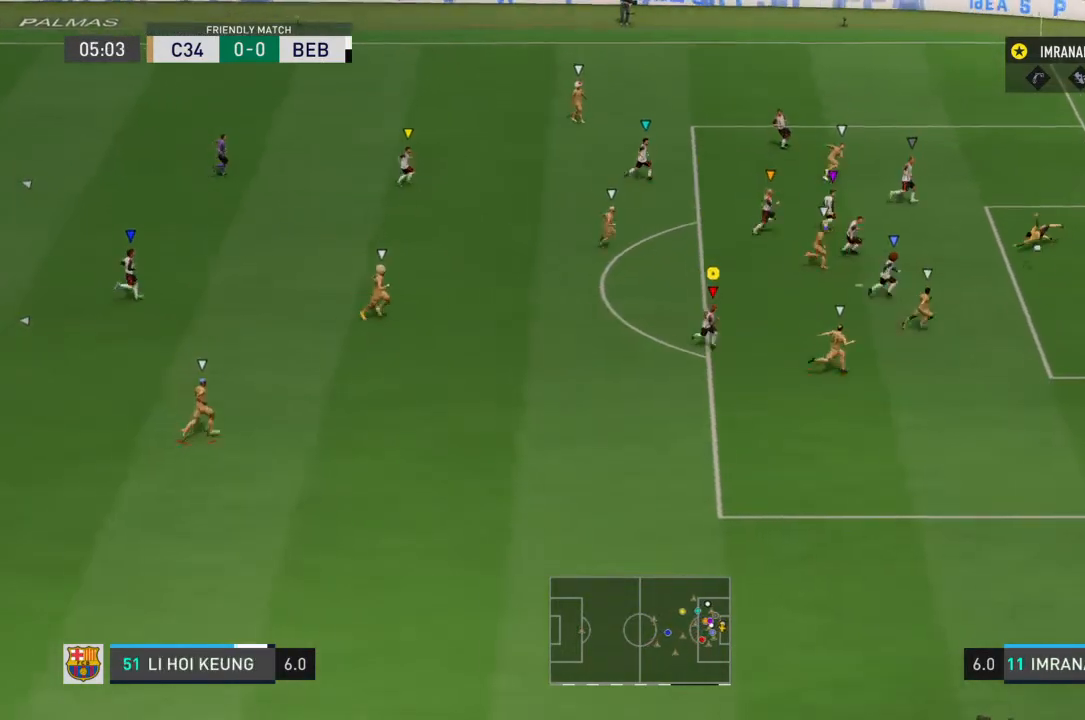
{"dt_ms": 500, "buttons": [], "left_stick": "down-right", "right_stick": "center", "events": []}